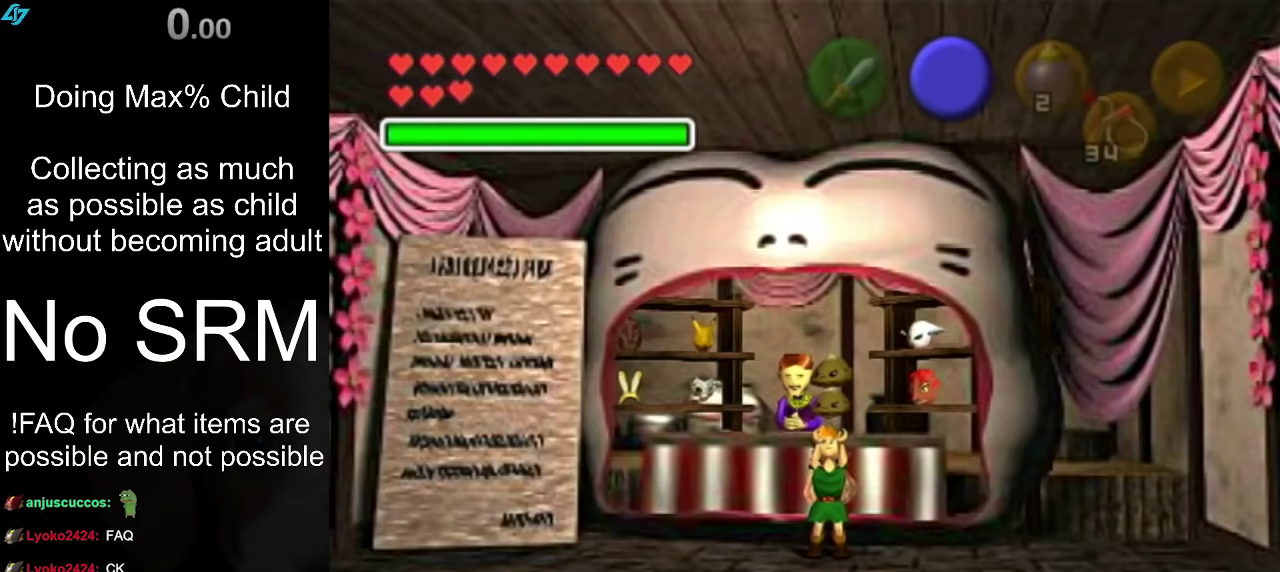
Gameplay with a controller (Nintendo layout); each line is a JSON object with the inputs held at the frame after it (dt_ms = milliseconds from this image to that frame). "events" lists button and stick changes between this image and that frame as [ms after this image, input, new state], when the widget could be followed in between. Not read: L3 R3.
{"dt_ms": 500, "buttons": [], "left_stick": "down", "right_stick": "center", "events": []}
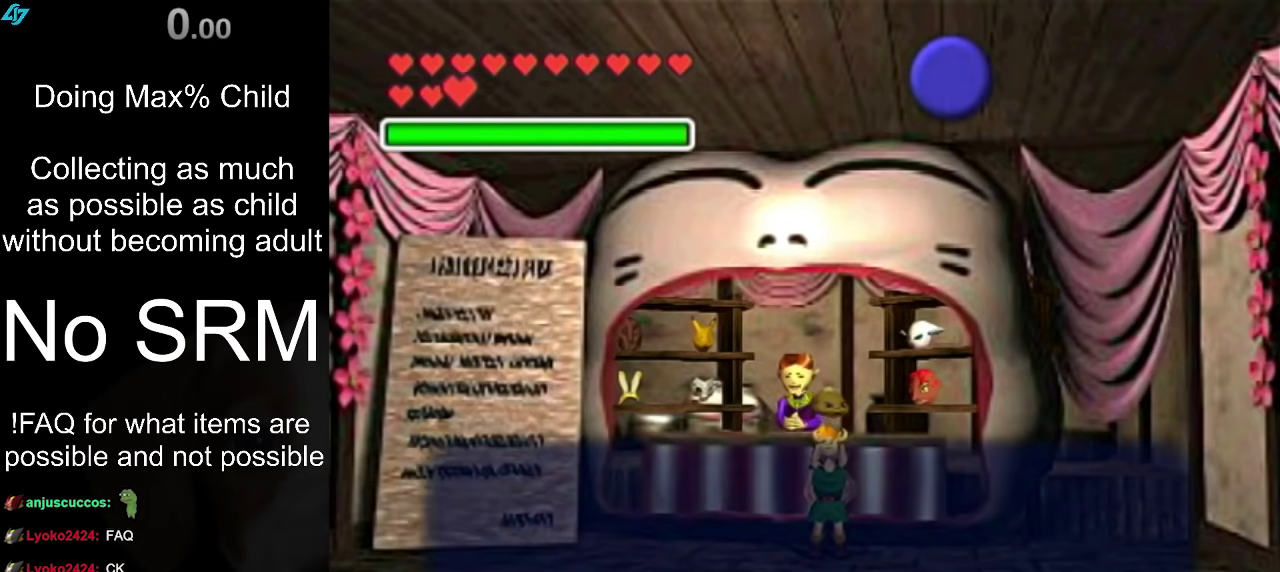
{"dt_ms": 500, "buttons": [], "left_stick": "down", "right_stick": "center", "events": [[50, "B", "down"], [100, "B", "up"], [217, "B", "down"], [267, "B", "up"], [367, "B", "down"], [450, "B", "up"]]}
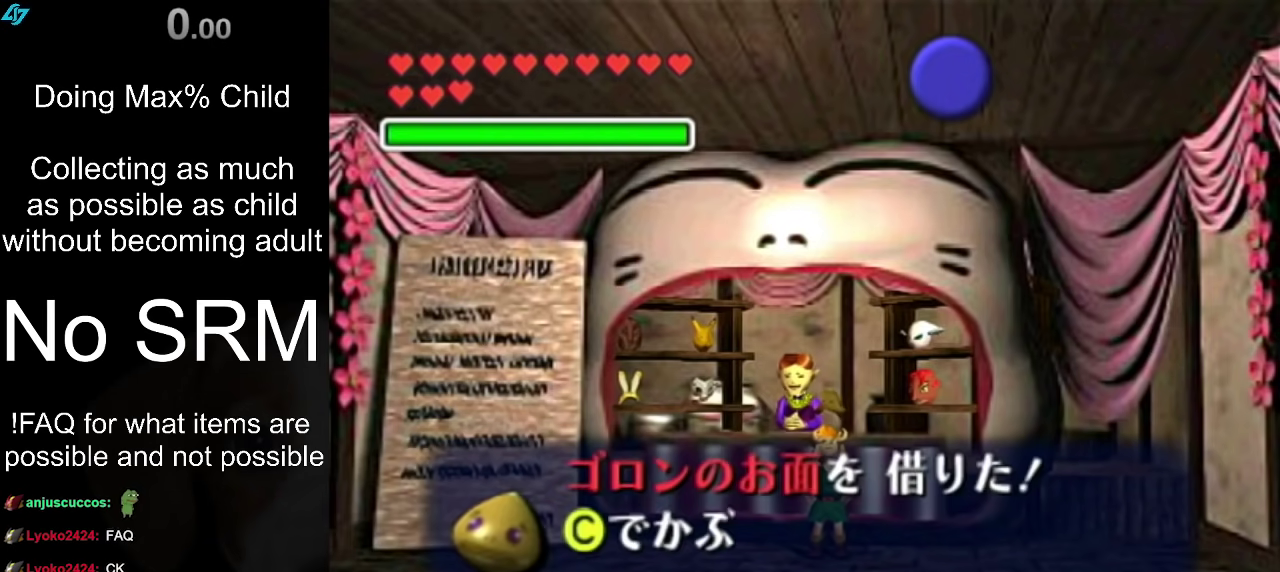
{"dt_ms": 400, "buttons": [], "left_stick": "down", "right_stick": "center", "events": [[50, "B", "down"], [117, "B", "up"], [233, "B", "down"], [333, "B", "up"]]}
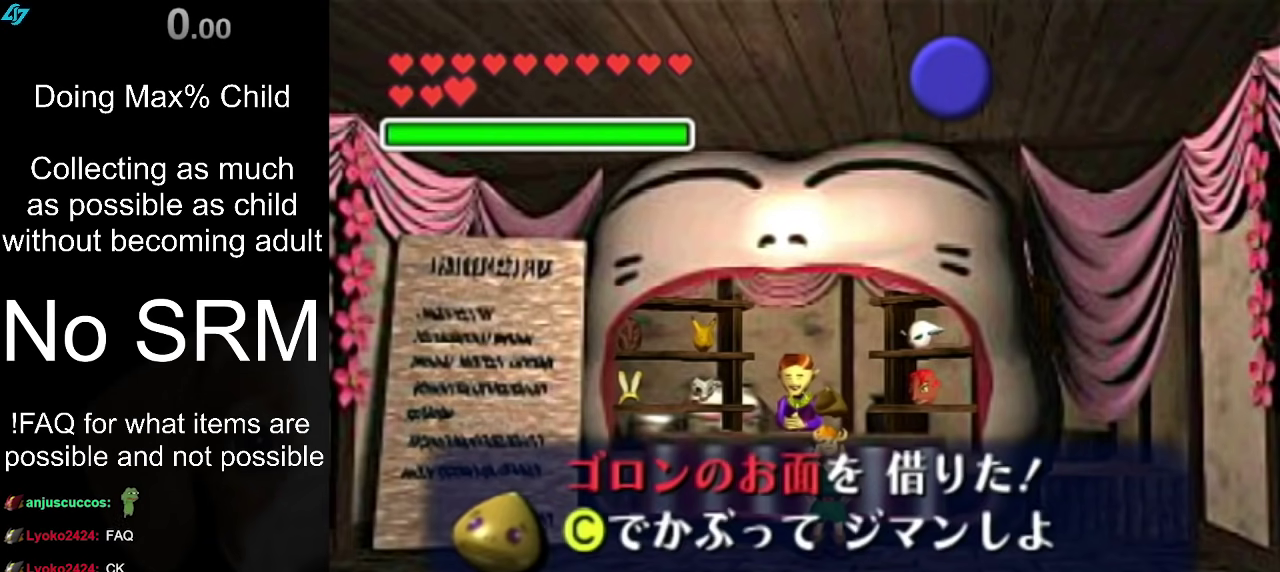
{"dt_ms": 400, "buttons": ["B"], "left_stick": "down", "right_stick": "center", "events": [[33, "B", "down"], [117, "B", "up"], [217, "B", "down"], [267, "B", "up"], [400, "B", "down"]]}
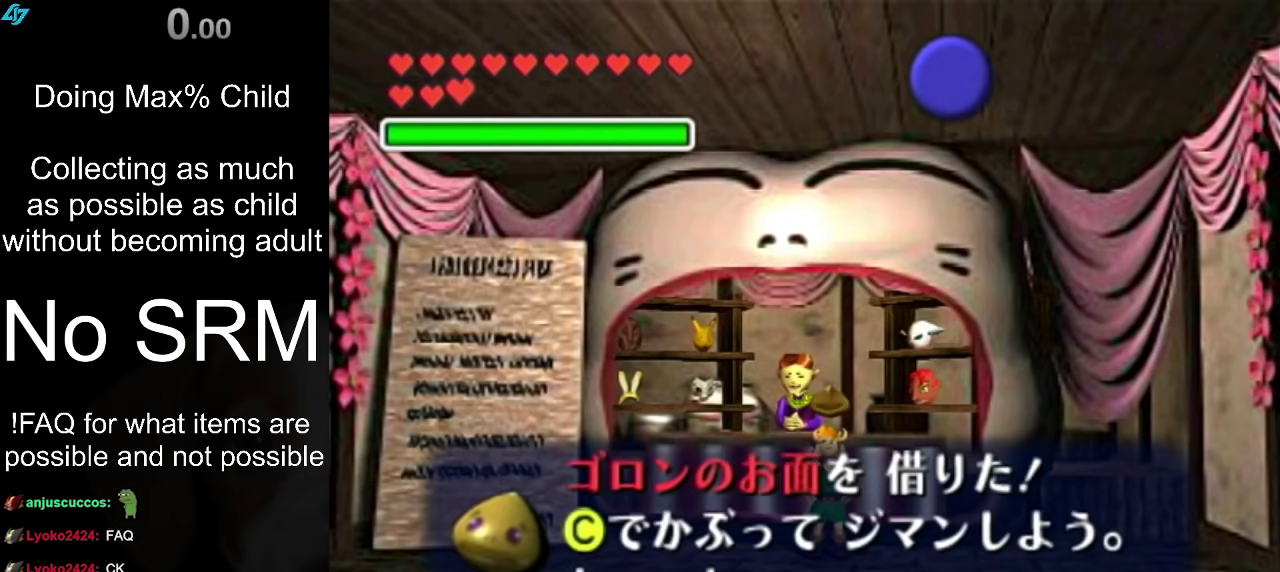
{"dt_ms": 400, "buttons": ["B"], "left_stick": "down", "right_stick": "center", "events": [[100, "B", "up"], [183, "B", "down"], [283, "B", "up"], [367, "B", "down"]]}
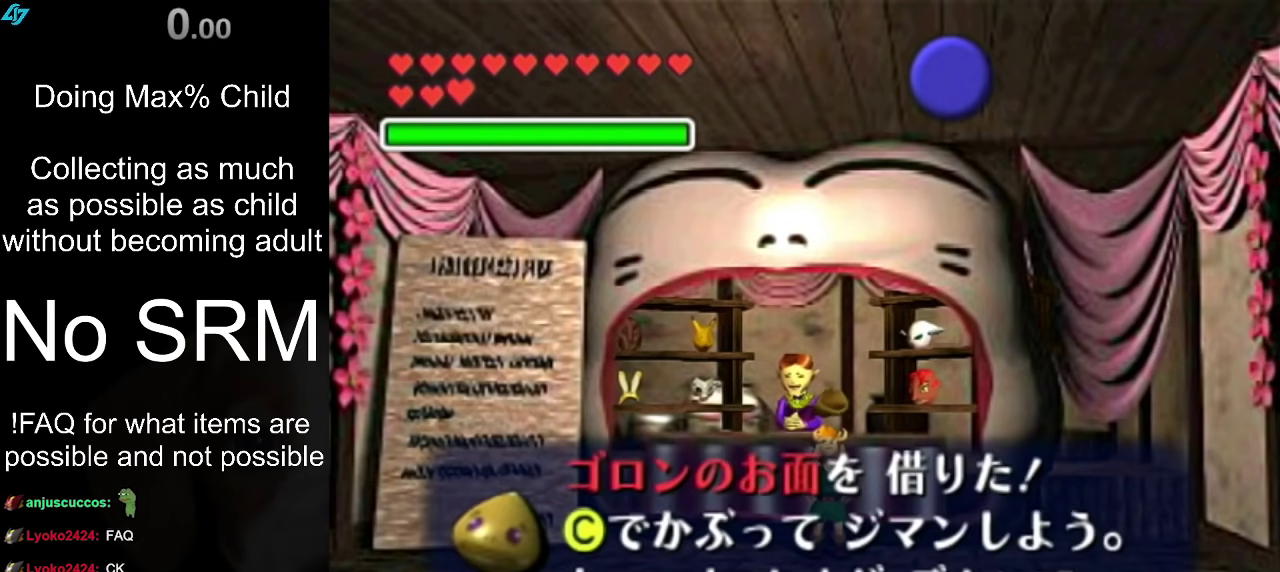
{"dt_ms": 300, "buttons": [], "left_stick": "down", "right_stick": "center", "events": [[67, "B", "up"], [150, "B", "down"], [250, "B", "up"]]}
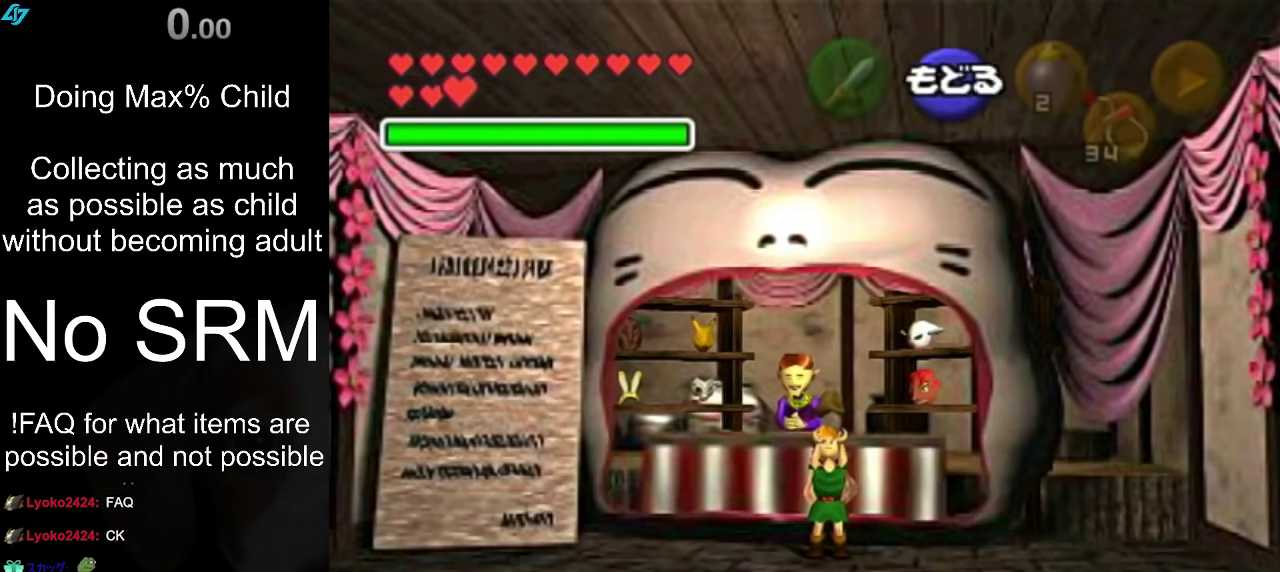
{"dt_ms": 400, "buttons": [], "left_stick": "down", "right_stick": "center", "events": [[50, "B", "down"], [150, "B", "up"], [250, "B", "down"], [333, "B", "up"]]}
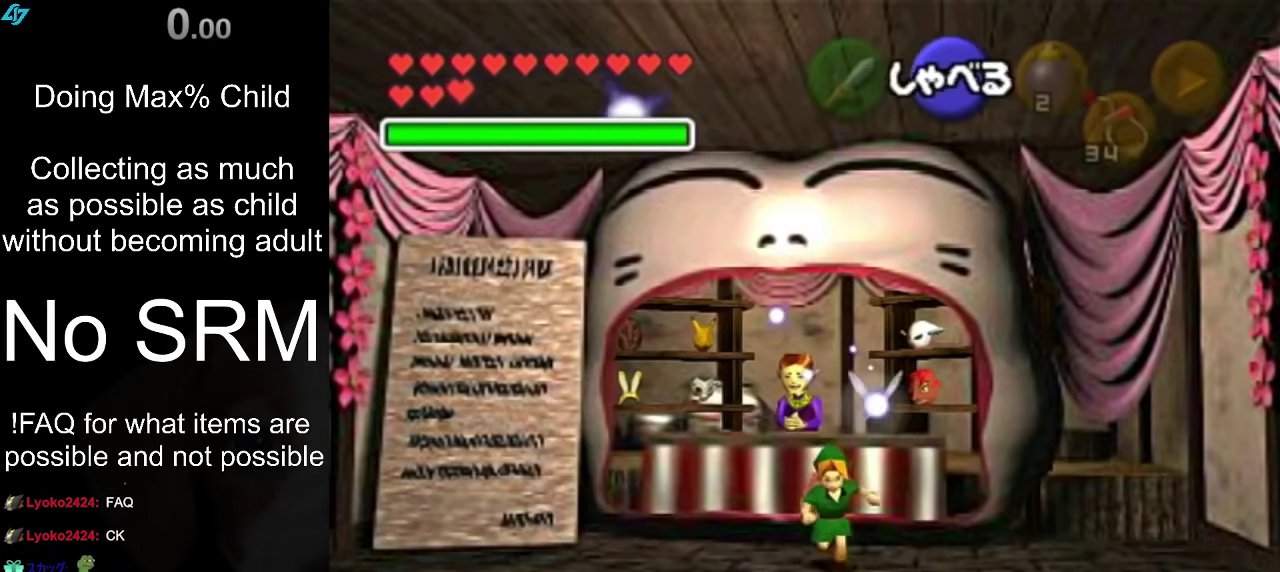
{"dt_ms": 300, "buttons": [], "left_stick": "down", "right_stick": "center", "events": [[17, "B", "down"], [117, "B", "up"], [217, "B", "down"], [300, "B", "up"]]}
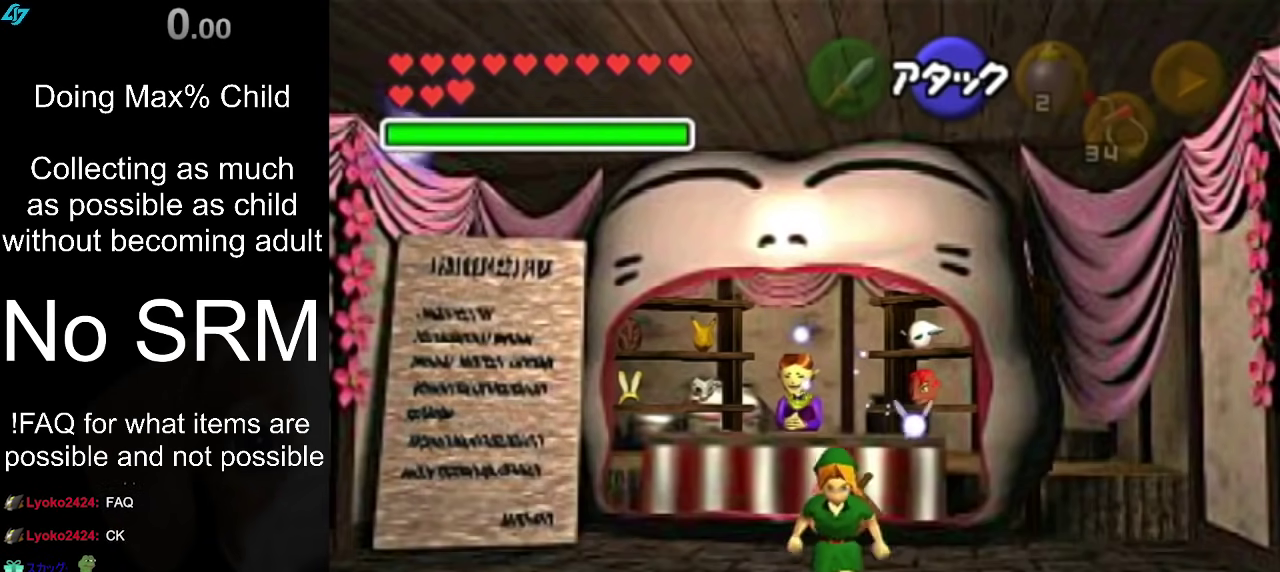
{"dt_ms": 400, "buttons": [], "left_stick": "left", "right_stick": "center", "events": [[100, "left_stick", "down-left"], [150, "A", "down"], [150, "left_stick", "left"], [200, "A", "up"], [300, "A", "down"], [367, "A", "up"]]}
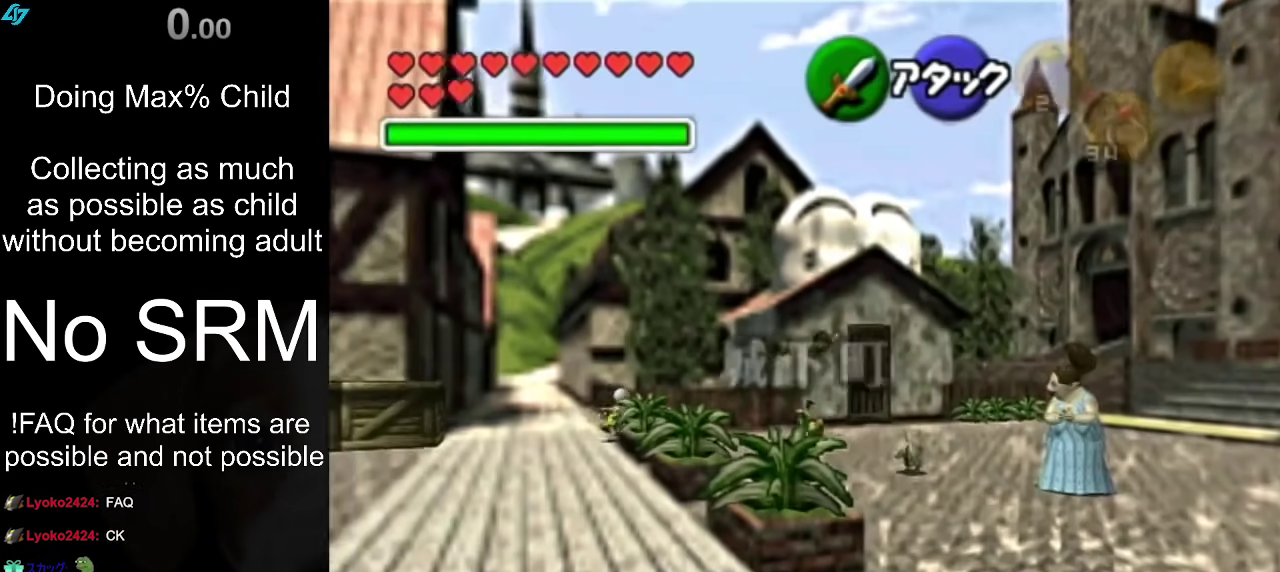
{"dt_ms": 500, "buttons": ["A"], "left_stick": "left", "right_stick": "center", "events": [[67, "A", "down"], [150, "A", "up"], [467, "A", "down"]]}
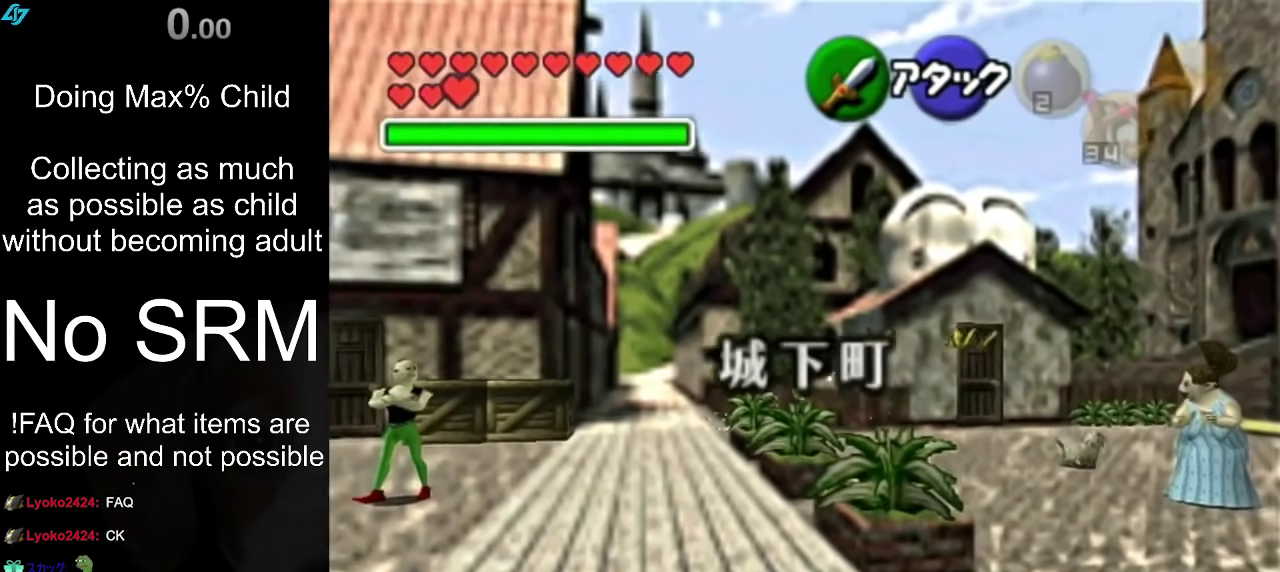
{"dt_ms": 400, "buttons": [], "left_stick": "left", "right_stick": "center", "events": [[83, "A", "up"]]}
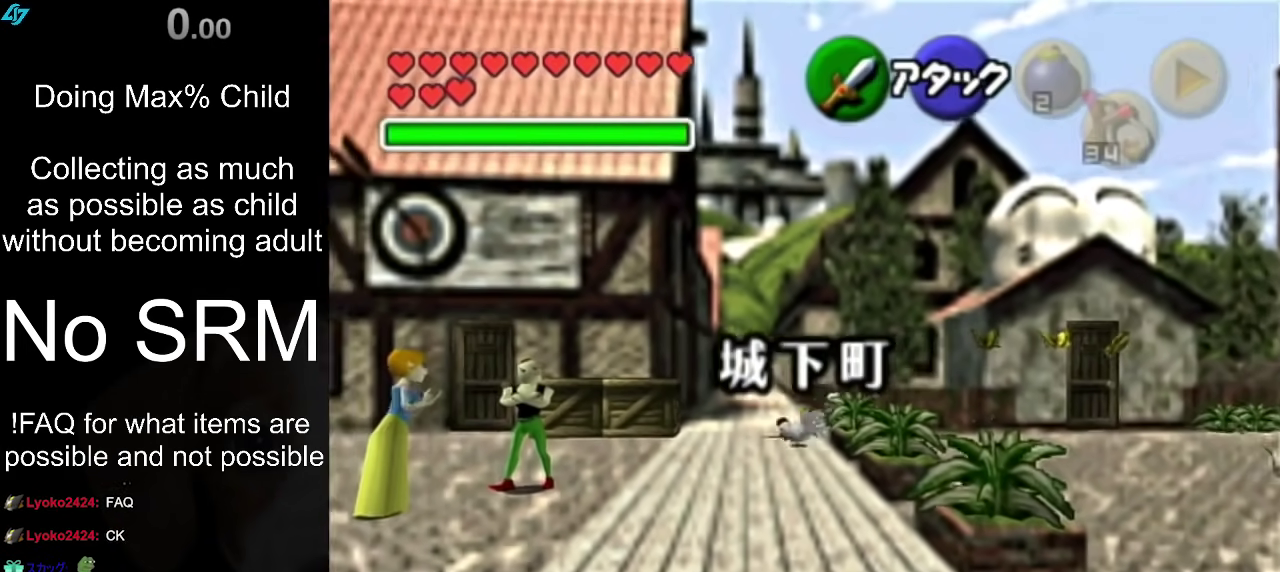
{"dt_ms": 300, "buttons": [], "left_stick": "up", "right_stick": "center", "events": [[100, "left_stick", "up-left"], [217, "left_stick", "up"]]}
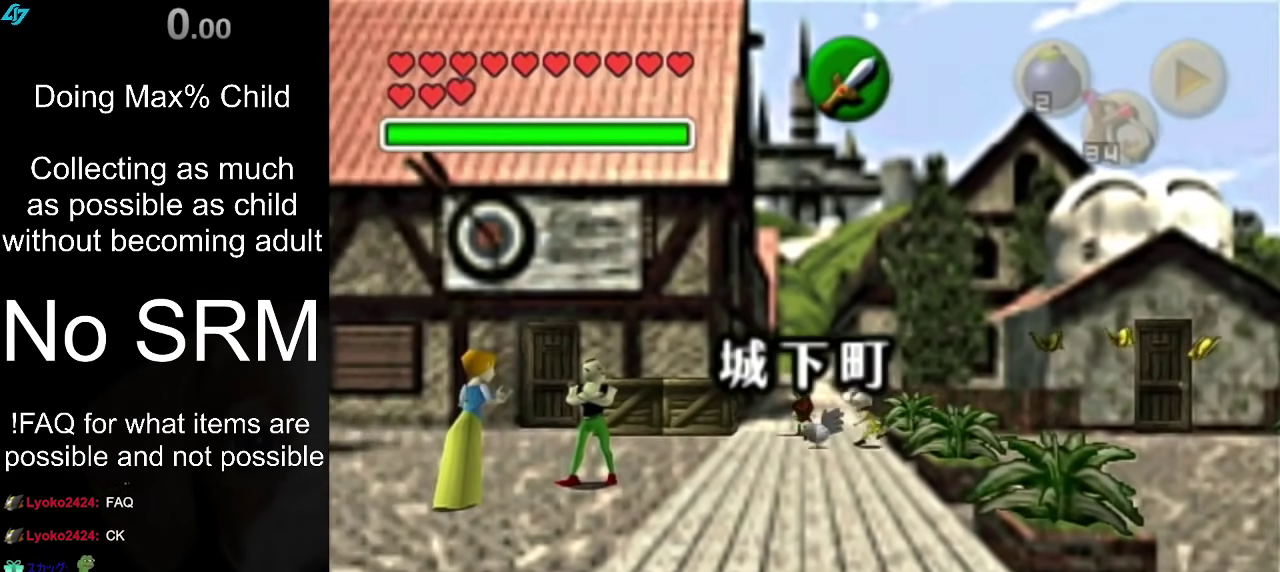
{"dt_ms": 400, "buttons": ["A"], "left_stick": "up", "right_stick": "center", "events": [[150, "A", "down"], [233, "A", "up"], [317, "A", "down"]]}
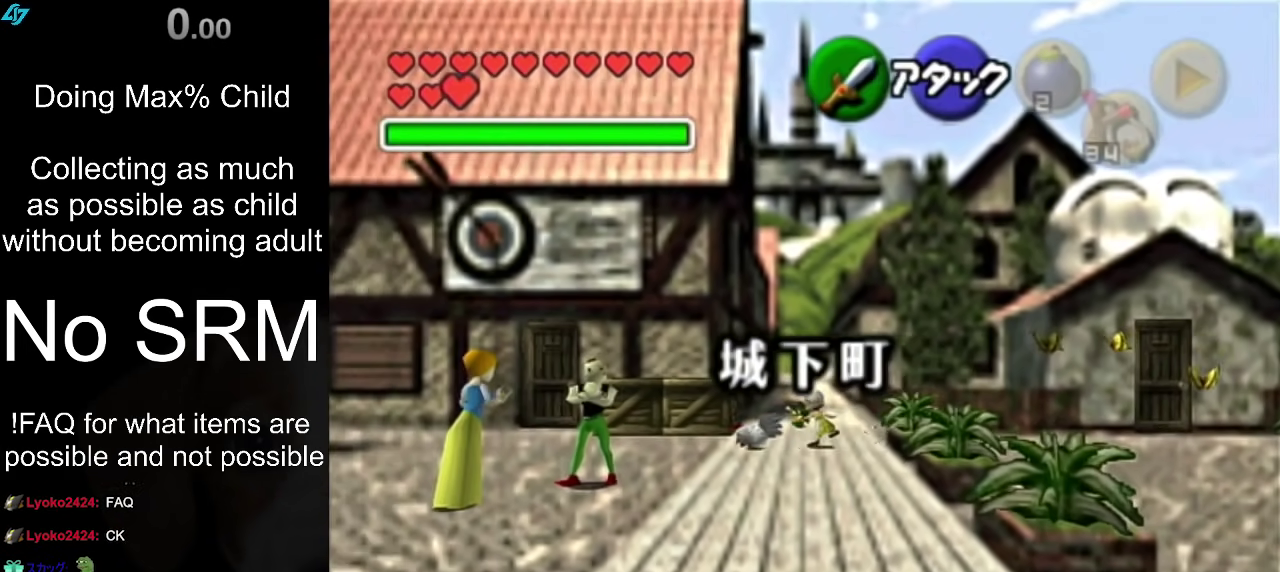
{"dt_ms": 500, "buttons": ["A"], "left_stick": "up", "right_stick": "center", "events": [[50, "A", "up"], [500, "A", "down"]]}
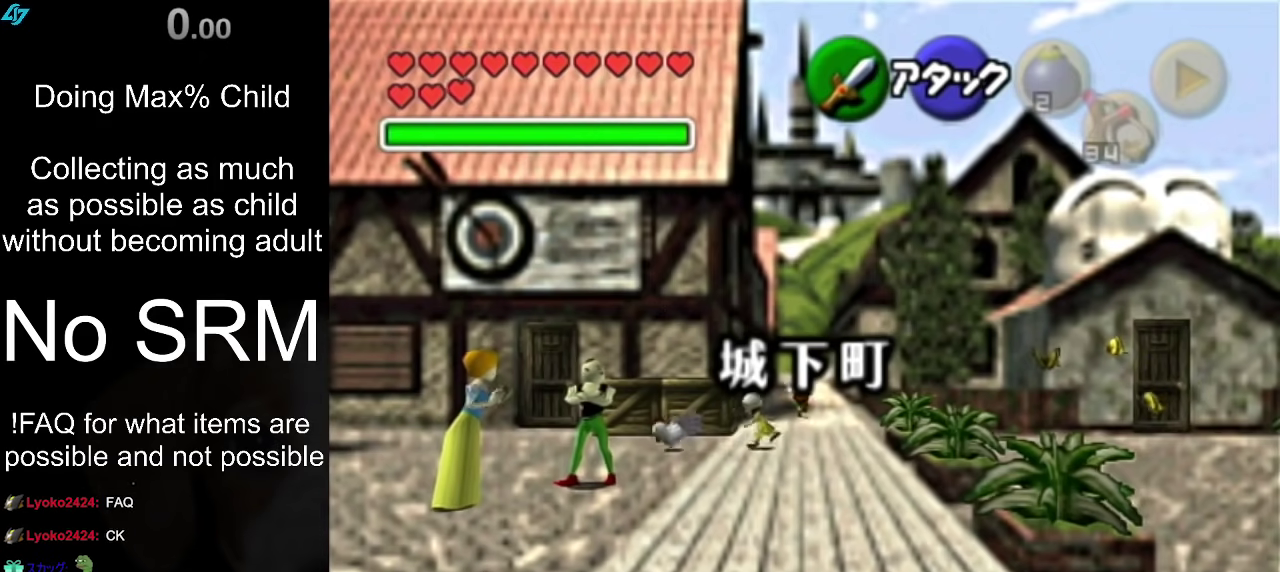
{"dt_ms": 300, "buttons": [], "left_stick": "up", "right_stick": "center", "events": [[83, "A", "up"], [183, "A", "down"], [300, "A", "up"]]}
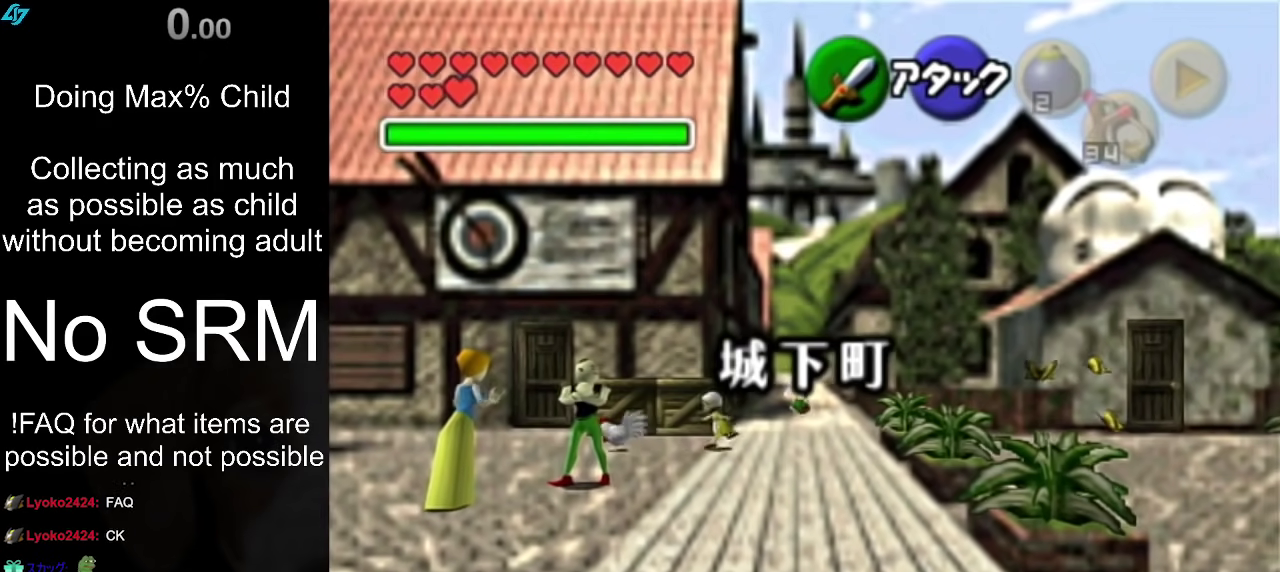
{"dt_ms": 500, "buttons": [], "left_stick": "up", "right_stick": "center", "events": [[100, "A", "down"], [183, "A", "up"]]}
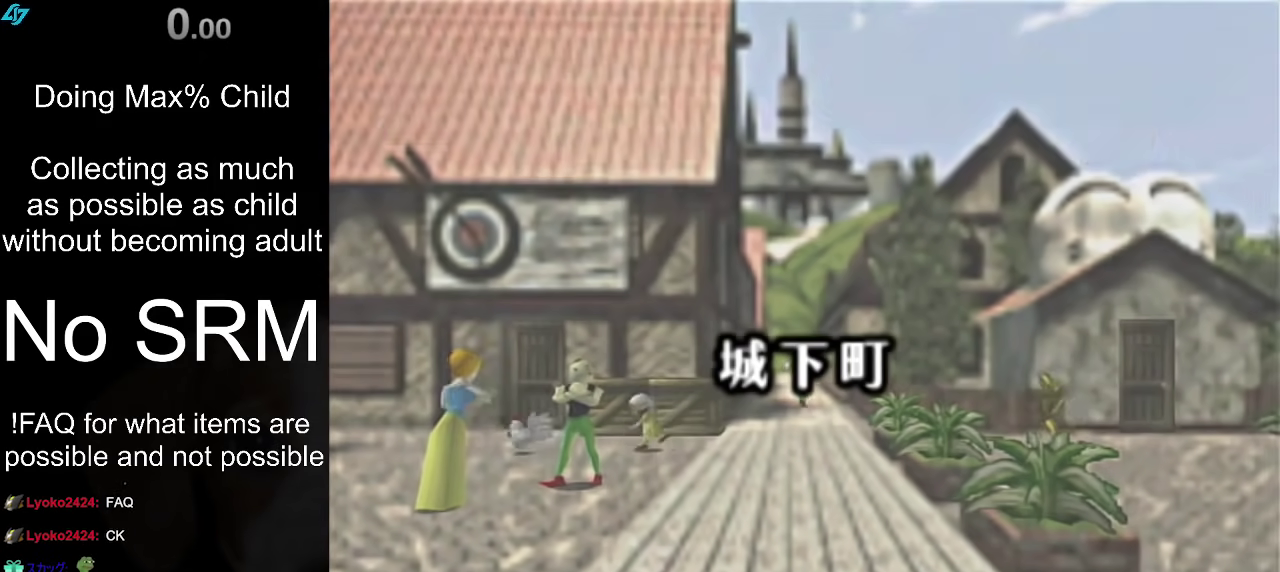
{"dt_ms": 500, "buttons": [], "left_stick": "up", "right_stick": "center", "events": []}
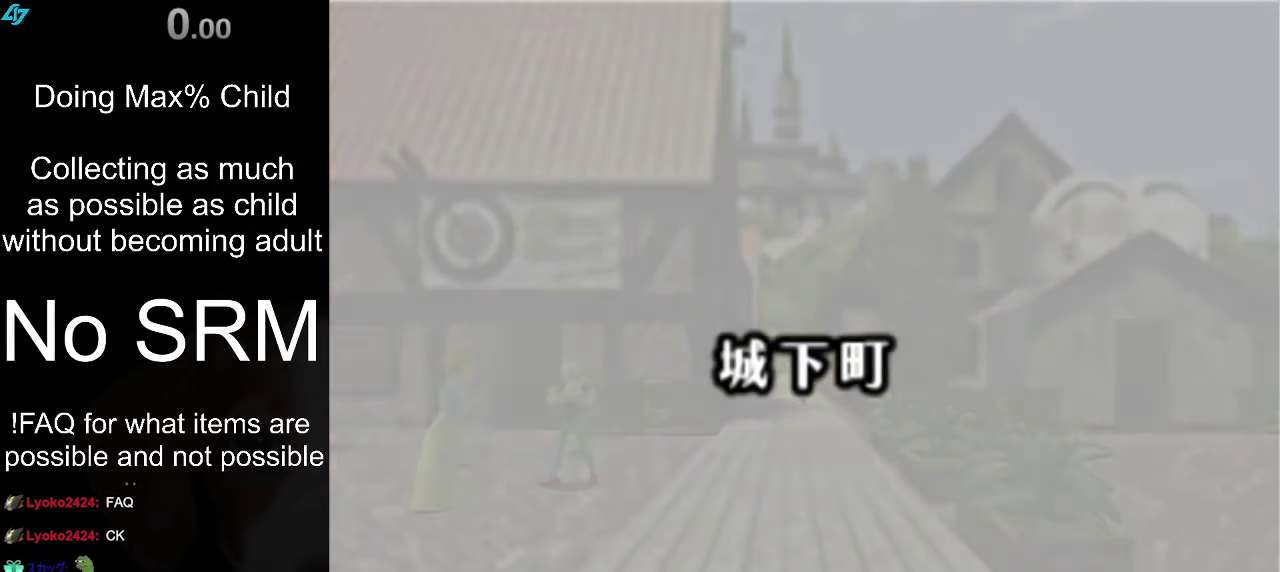
{"dt_ms": 300, "buttons": [], "left_stick": "center", "right_stick": "center", "events": [[250, "left_stick", "center"]]}
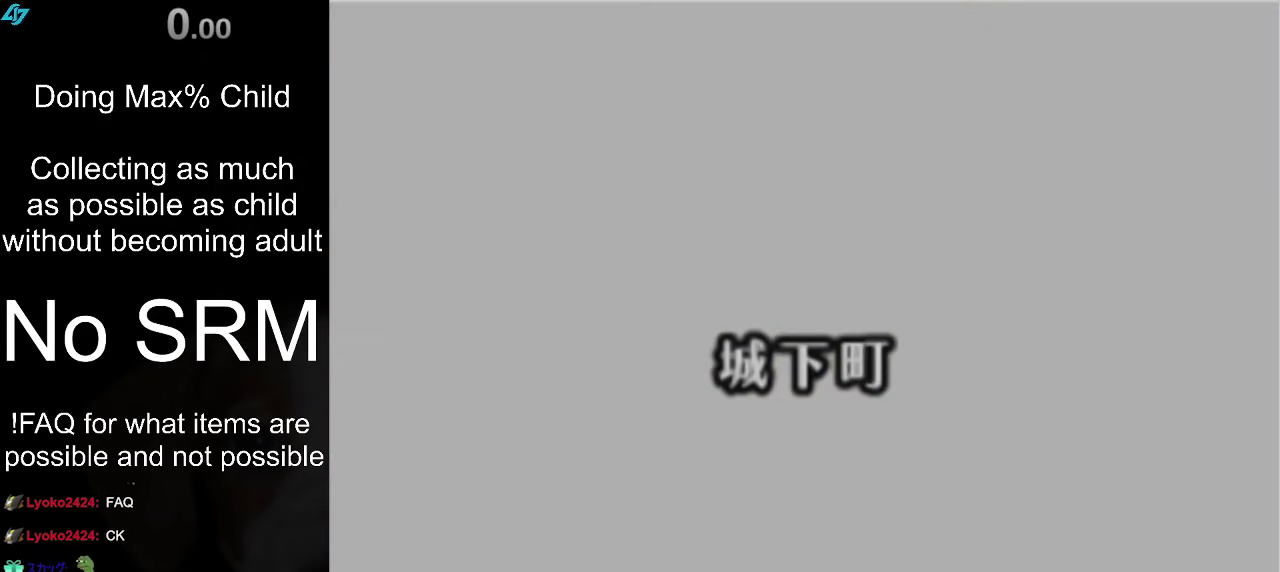
{"dt_ms": 700, "buttons": [], "left_stick": "center", "right_stick": "center", "events": []}
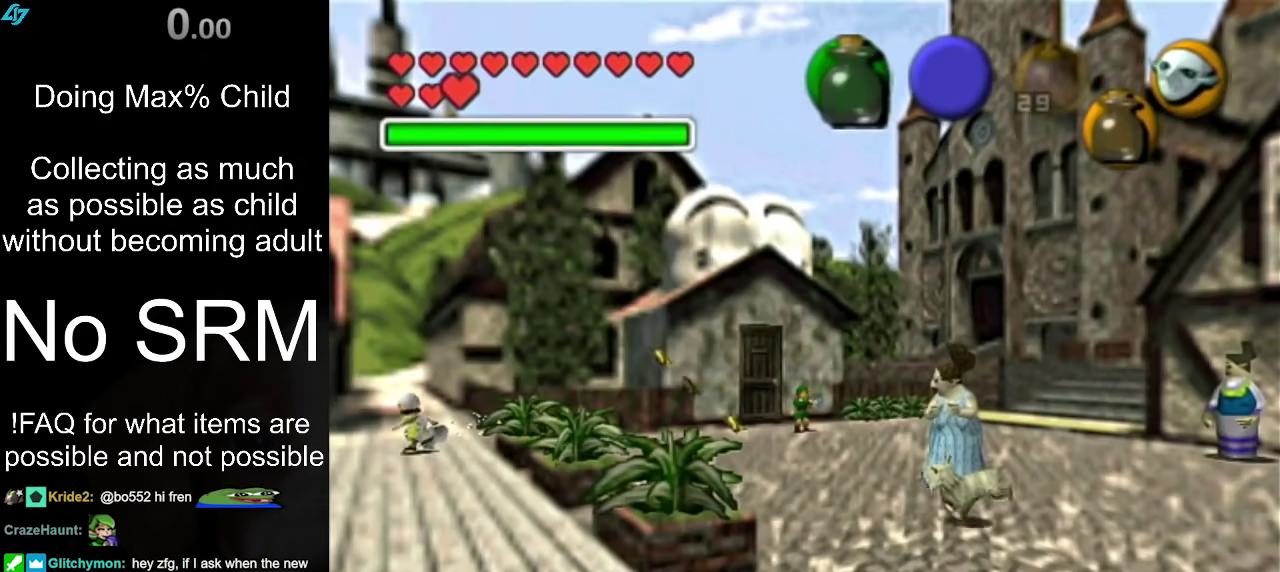
{"dt_ms": 500, "buttons": [], "left_stick": "center", "right_stick": "center", "events": []}
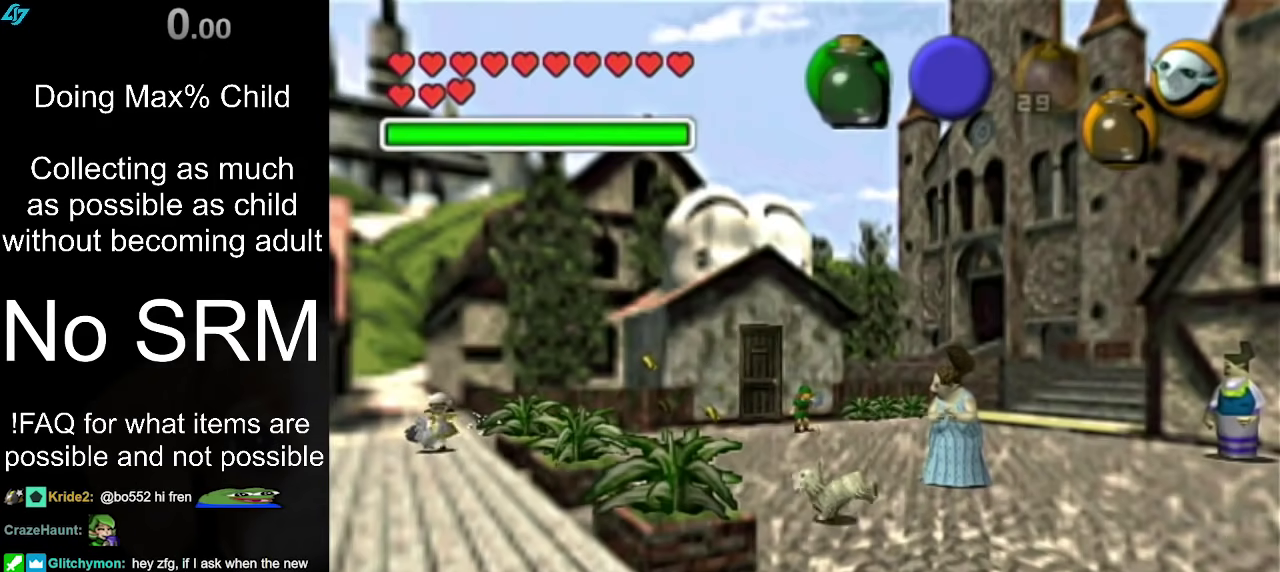
{"dt_ms": 500, "buttons": [], "left_stick": "center", "right_stick": "center", "events": []}
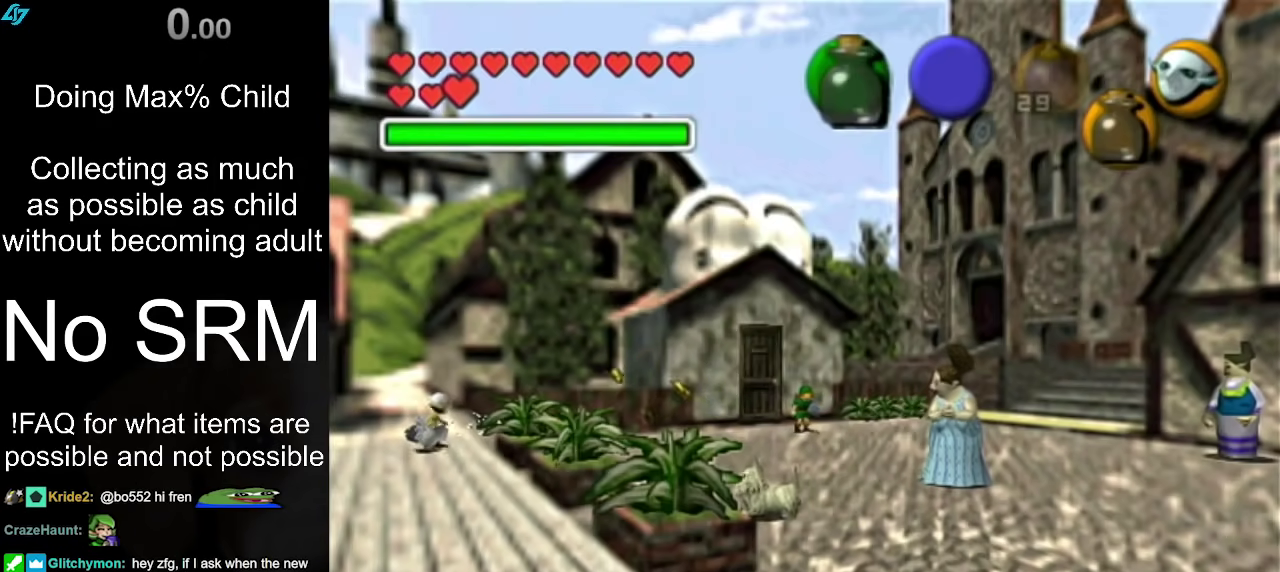
{"dt_ms": 500, "buttons": [], "left_stick": "center", "right_stick": "center", "events": []}
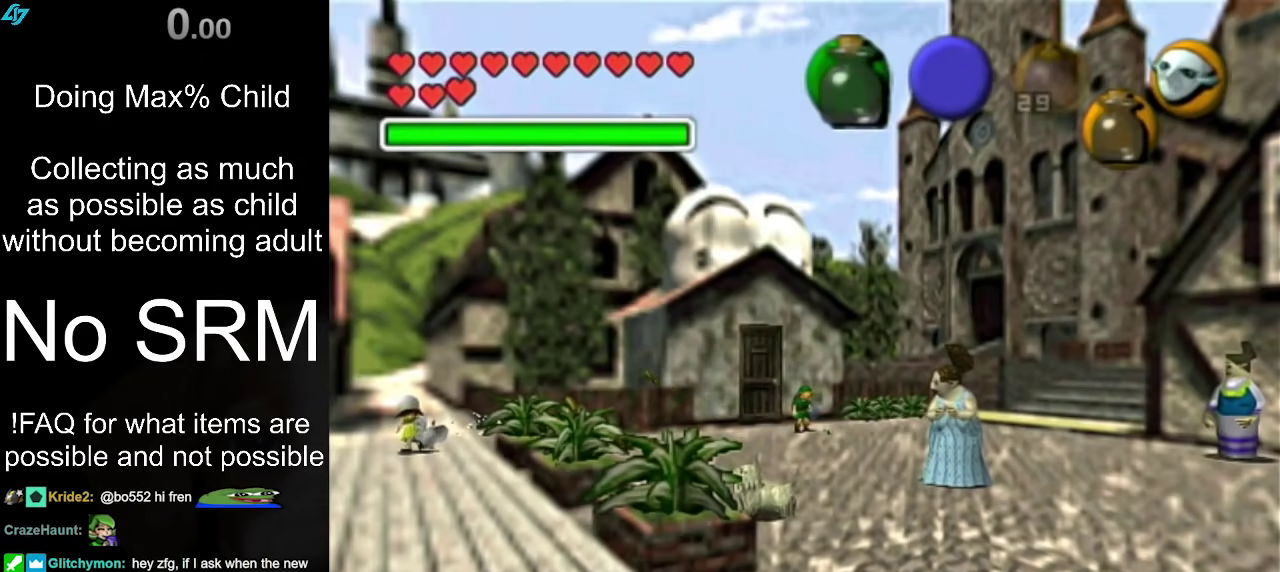
{"dt_ms": 500, "buttons": [], "left_stick": "down-right", "right_stick": "center", "events": [[433, "left_stick", "down-right"]]}
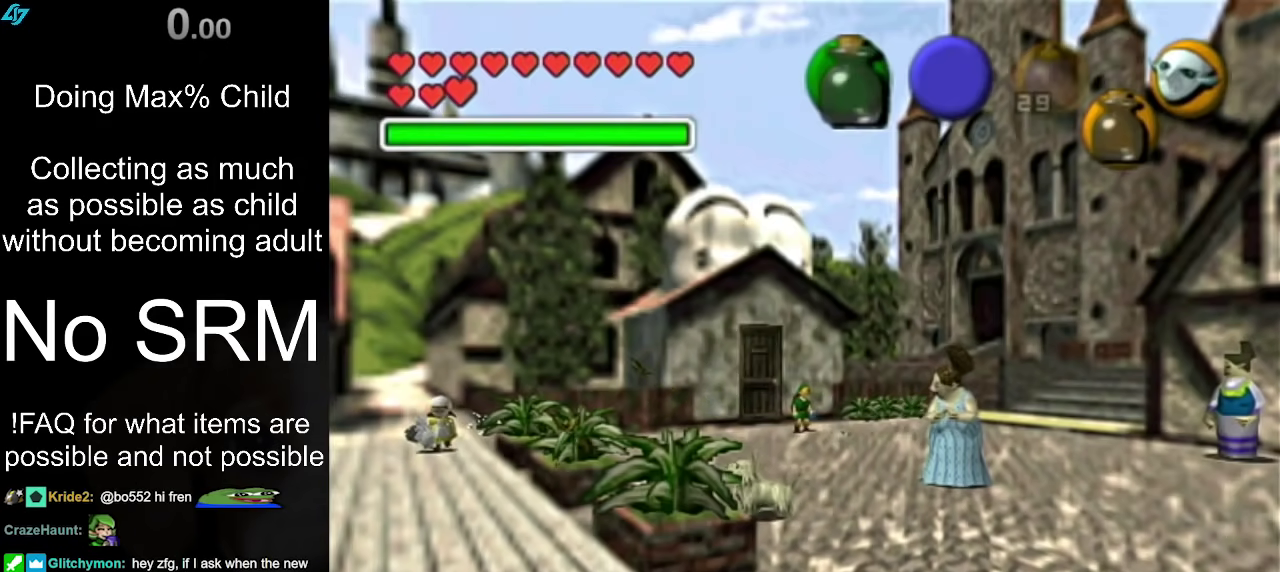
{"dt_ms": 500, "buttons": ["A", "B"], "left_stick": "center", "right_stick": "center", "events": [[133, "B", "down"], [200, "B", "up"], [200, "left_stick", "center"], [283, "A", "down"], [283, "B", "down"], [383, "A", "up"], [383, "B", "up"], [467, "A", "down"], [467, "B", "down"]]}
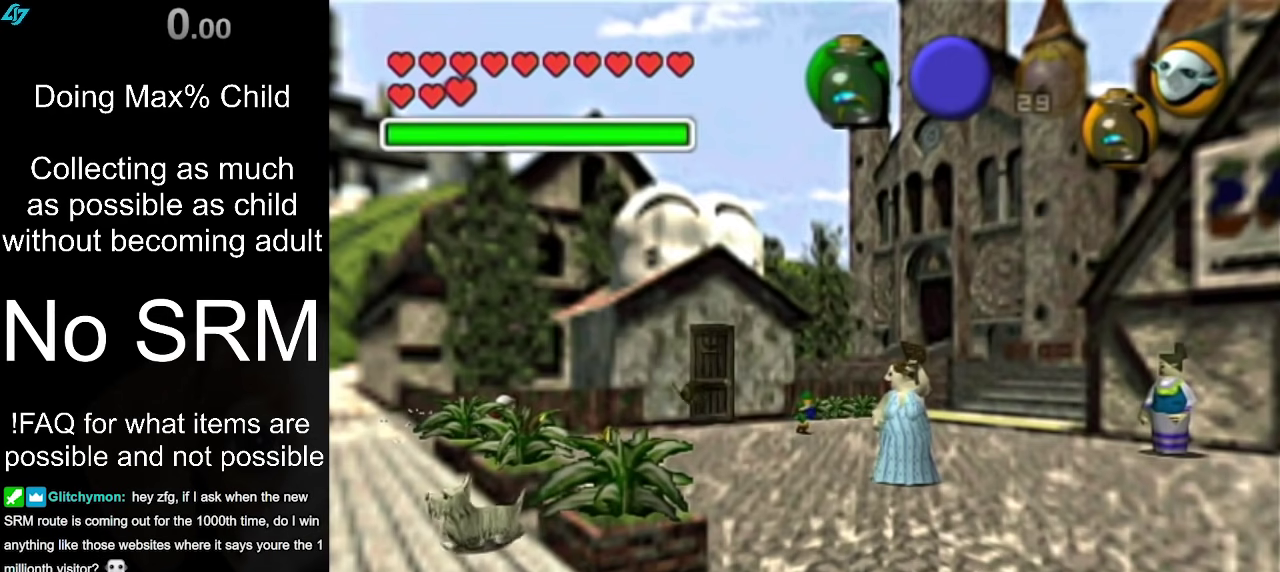
{"dt_ms": 500, "buttons": [], "left_stick": "center", "right_stick": "center", "events": [[33, "A", "up"], [33, "B", "up"]]}
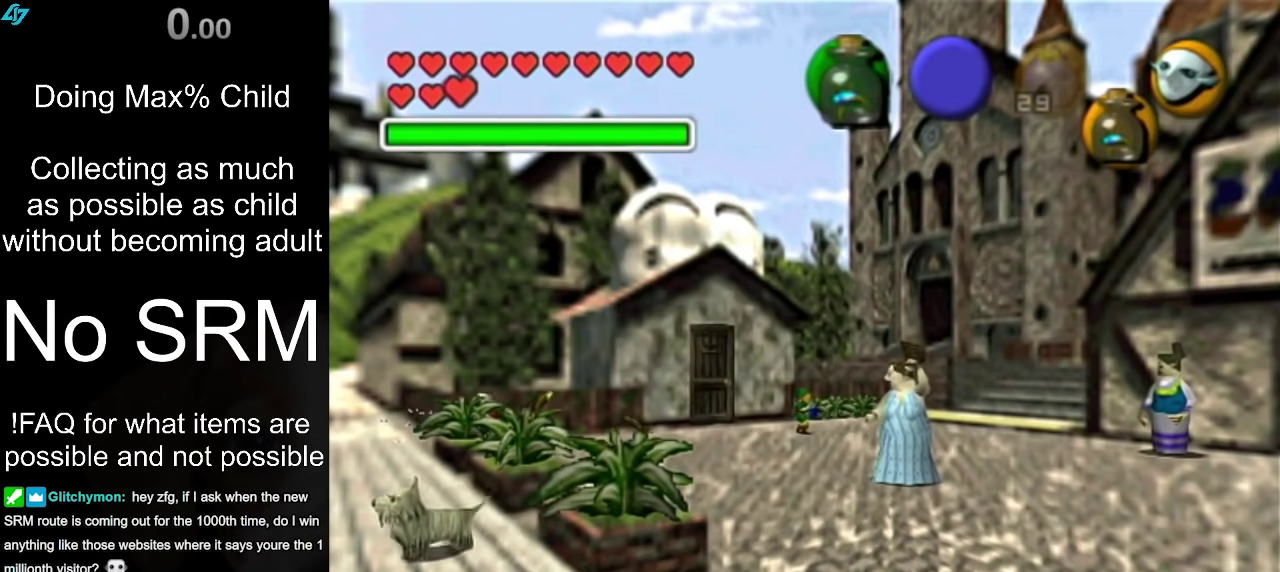
{"dt_ms": 500, "buttons": [], "left_stick": "center", "right_stick": "center", "events": []}